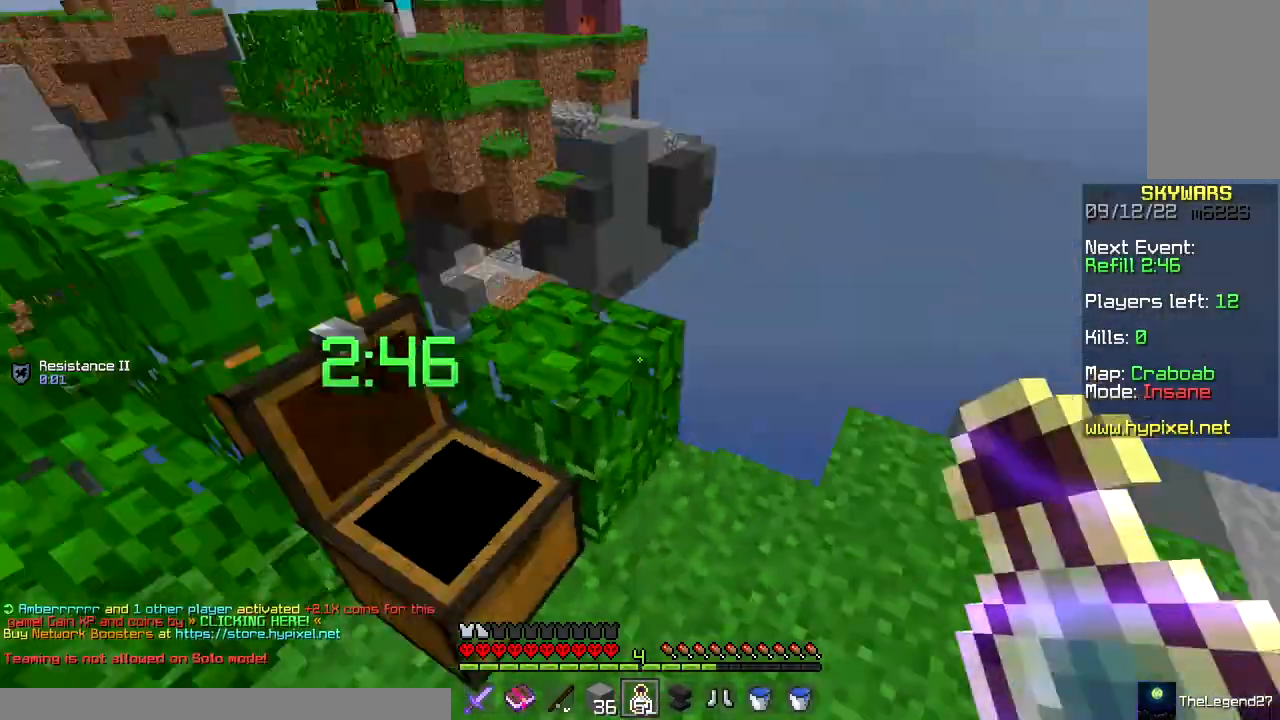
Gameplay with keyboard and mouse; each line is a JSON object with the keys and mouse buttons held at the frame after it. "events" lists presses ("down") and releases ("up") of "a", "d", "s", "space", "w", "mouse_left" and "mouse_right" between this image and that frame as [ms after this image, input, new state], when the widget could be followed in between. "mouse_left", "mouse_right" = the "left", "right" buttons of the "mouse" list. No other keys are recorded. Fast repeated clicks can show as one long hold. Mouse movement is not recorded.
{"keys": ["w"], "mouse": ["right"], "events": [[33, "w", "down"], [400, "mouse_right", "down"]]}
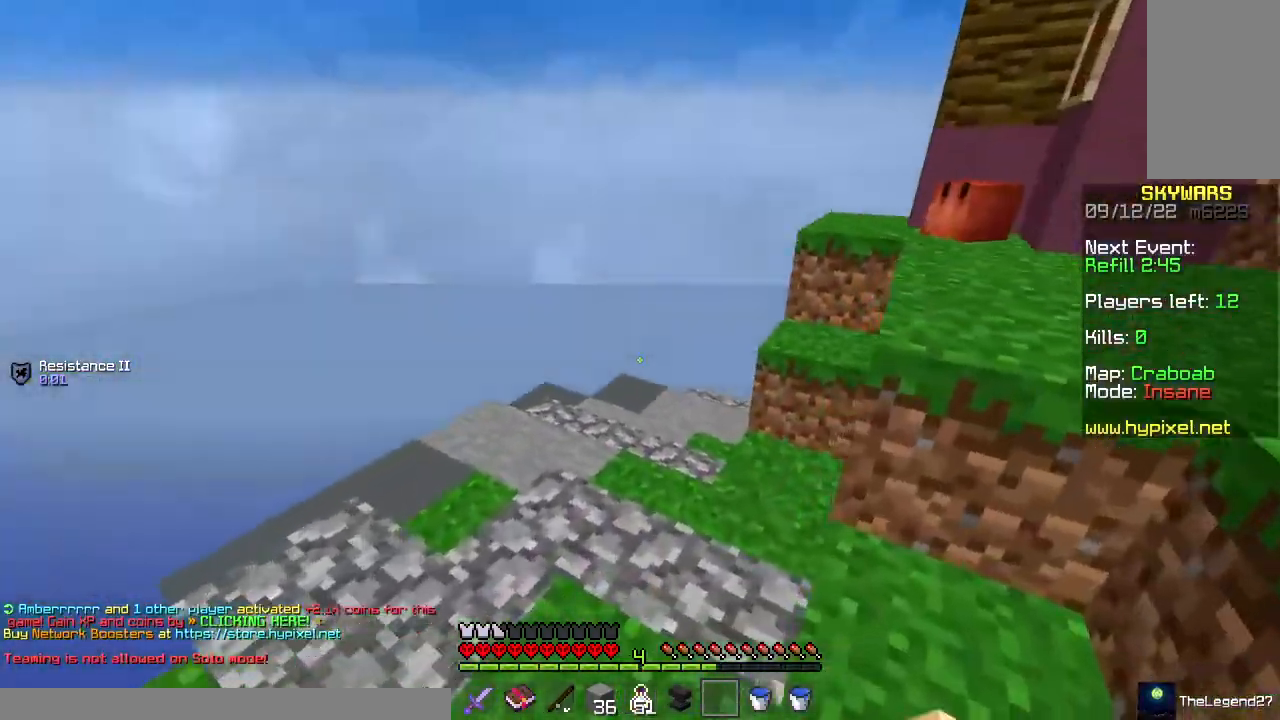
{"keys": [], "mouse": [], "events": [[50, "mouse_right", "up"], [67, "space", "down"], [183, "space", "up"], [183, "w", "up"]]}
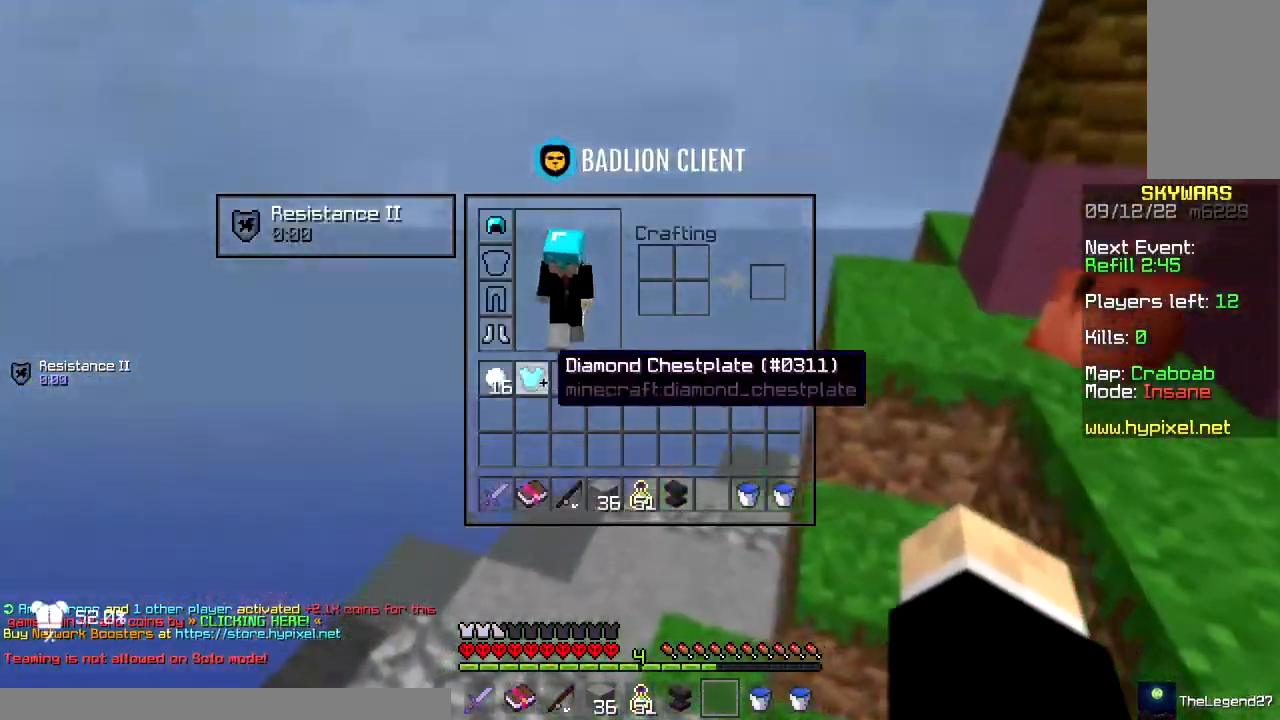
{"keys": ["w"], "mouse": [], "events": [[283, "w", "down"]]}
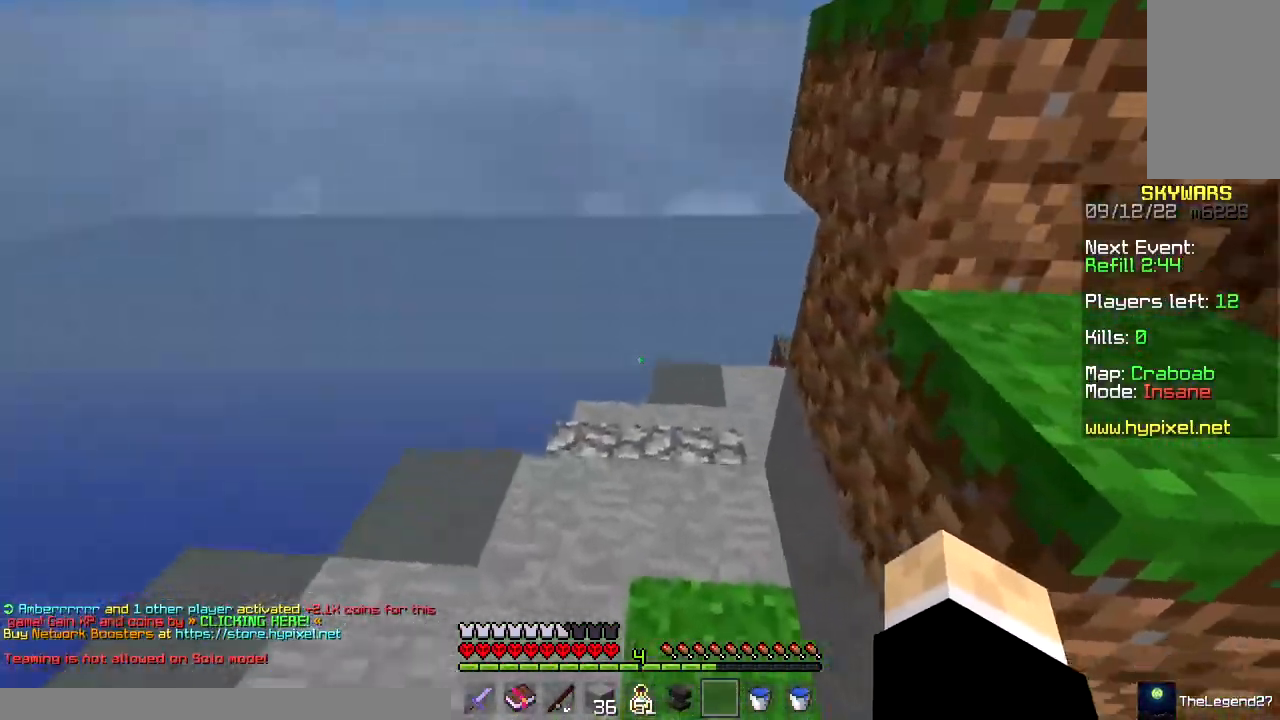
{"keys": ["a", "w"], "mouse": ["right"], "events": [[67, "a", "down"], [333, "mouse_right", "down"]]}
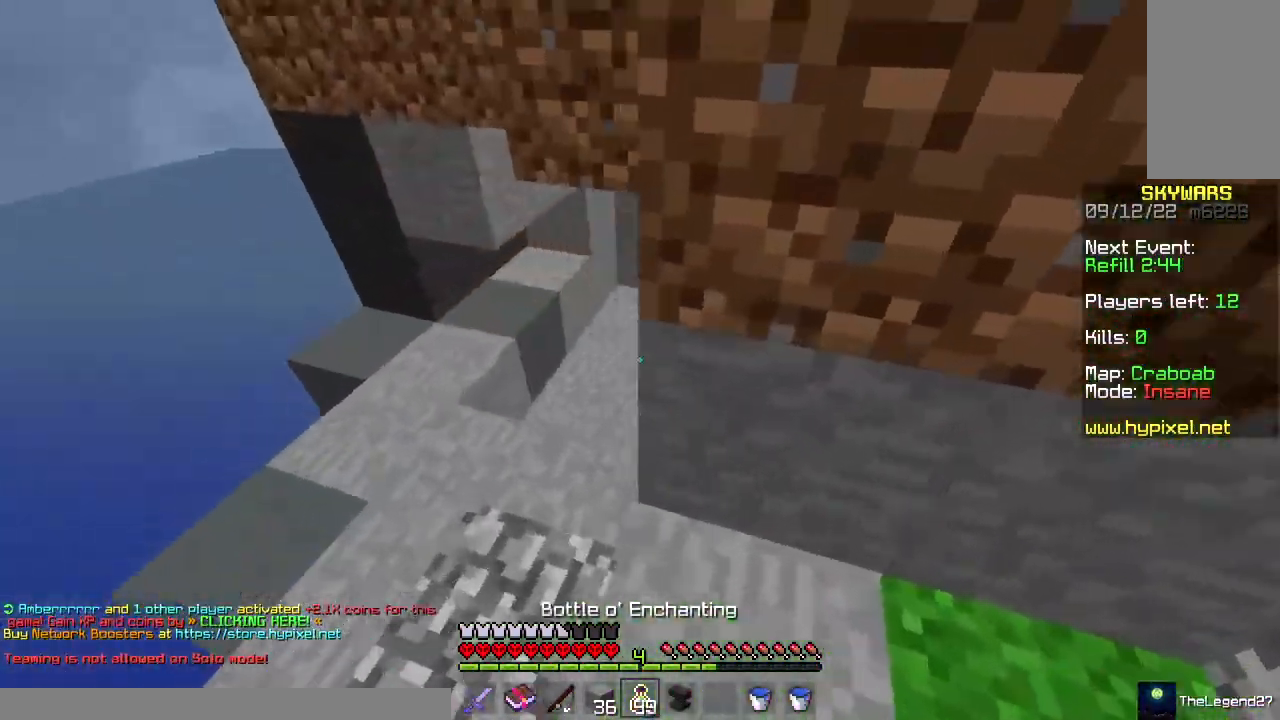
{"keys": ["w"], "mouse": ["right"], "events": [[417, "a", "up"]]}
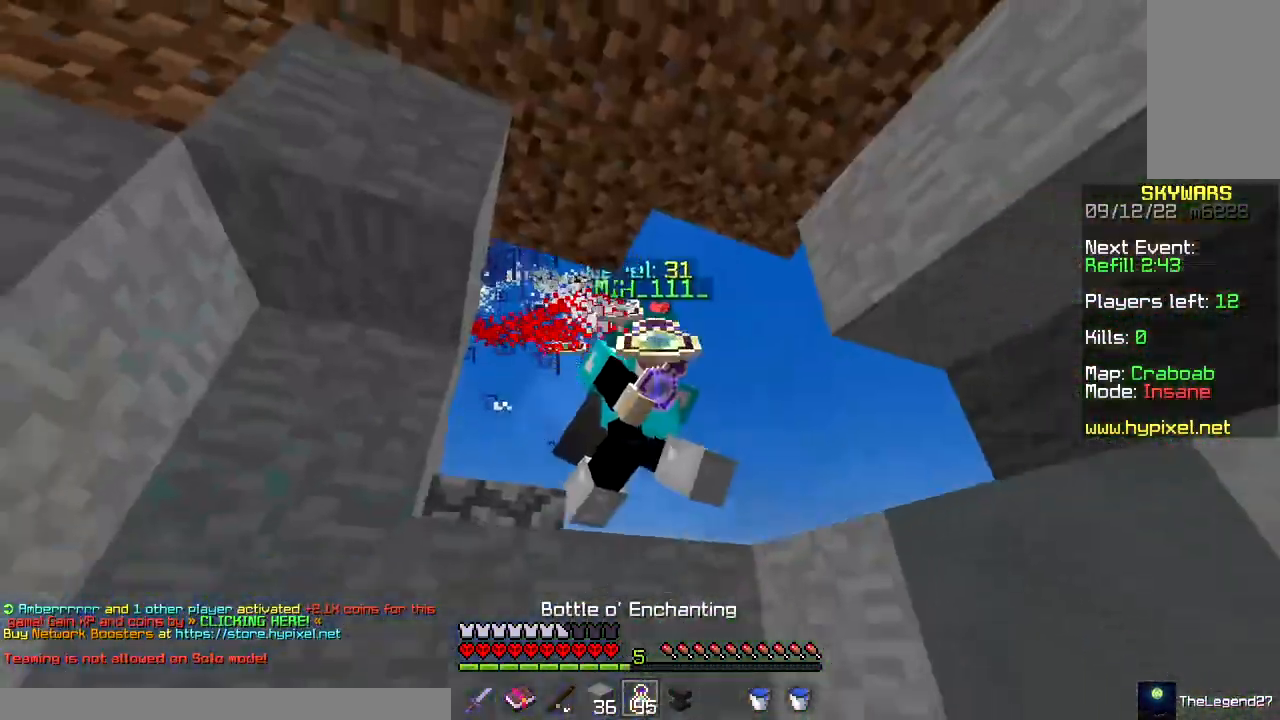
{"keys": ["w"], "mouse": [], "events": [[233, "mouse_right", "up"]]}
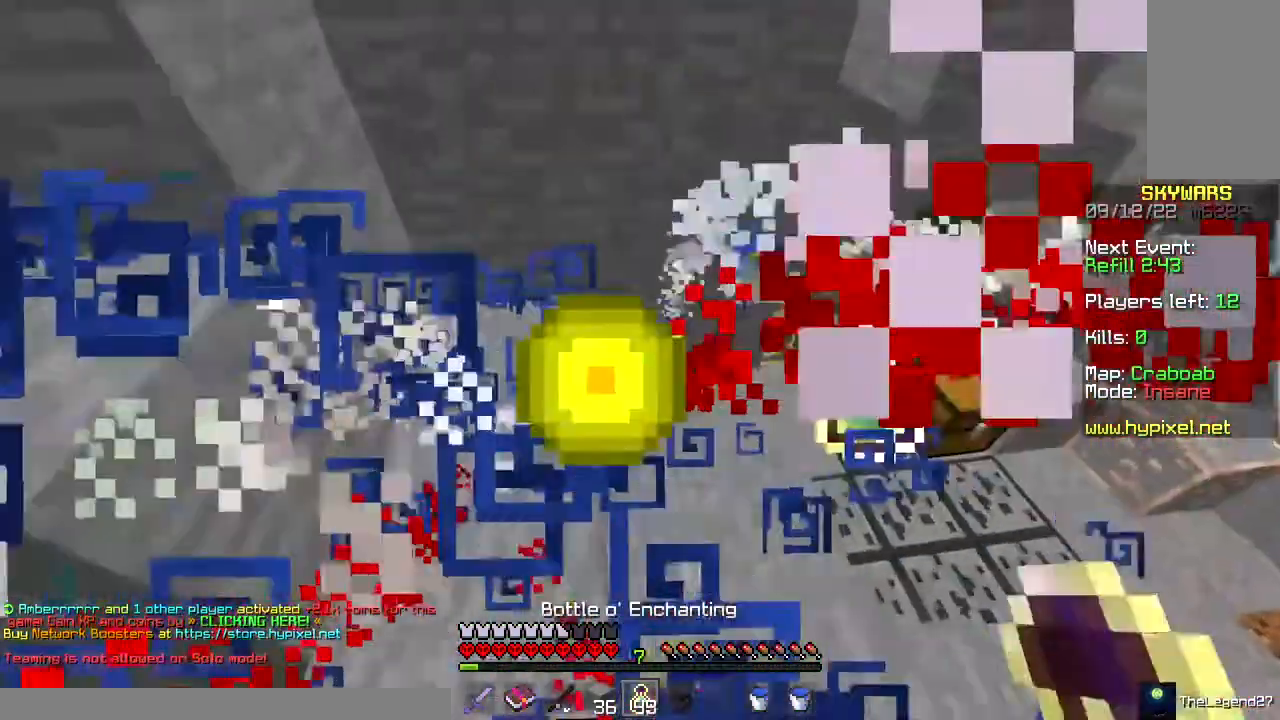
{"keys": ["d", "w"], "mouse": [], "events": [[150, "mouse_right", "down"], [283, "mouse_right", "up"], [333, "d", "down"]]}
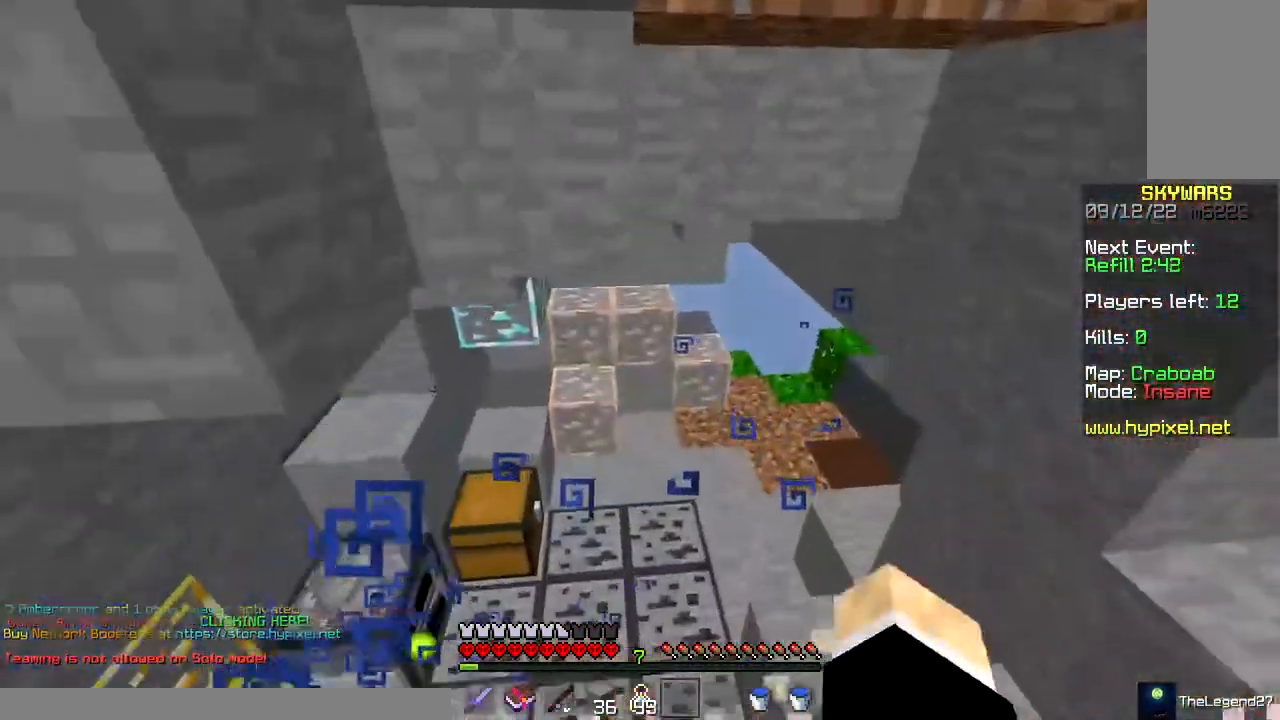
{"keys": ["w"], "mouse": [], "events": [[50, "d", "up"], [250, "mouse_right", "down"], [500, "mouse_right", "up"]]}
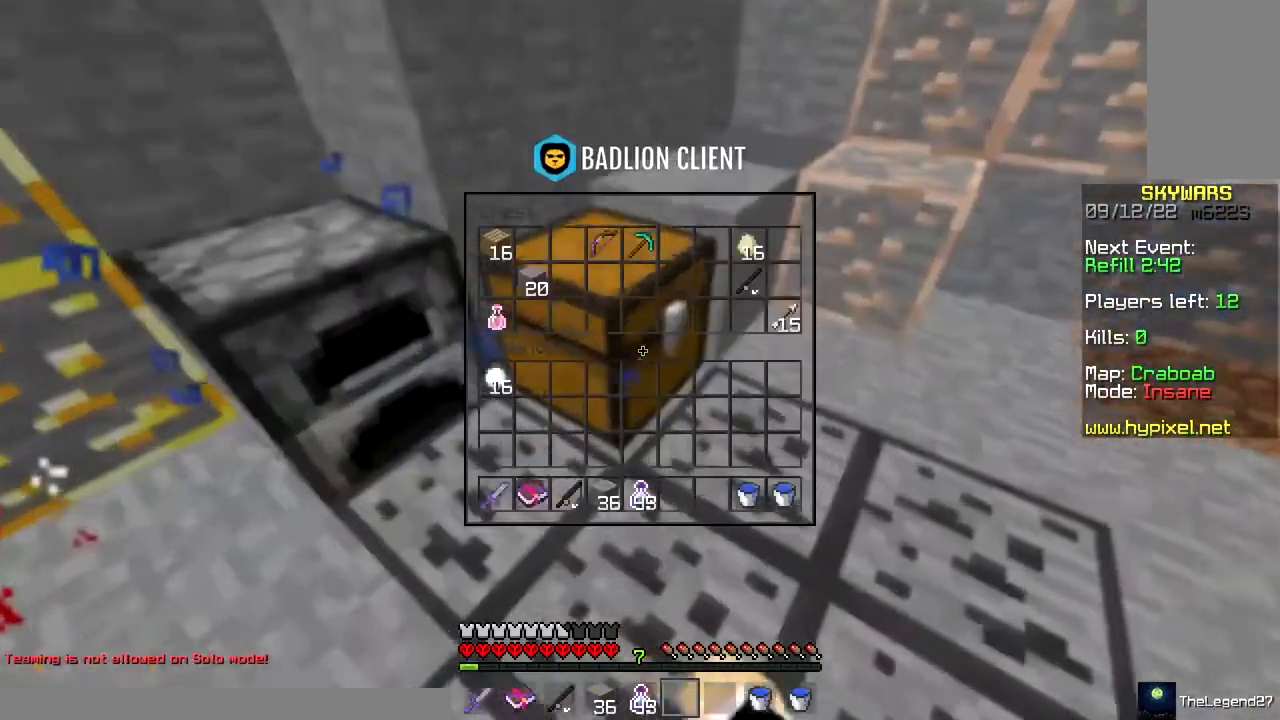
{"keys": [], "mouse": [], "events": [[17, "w", "up"]]}
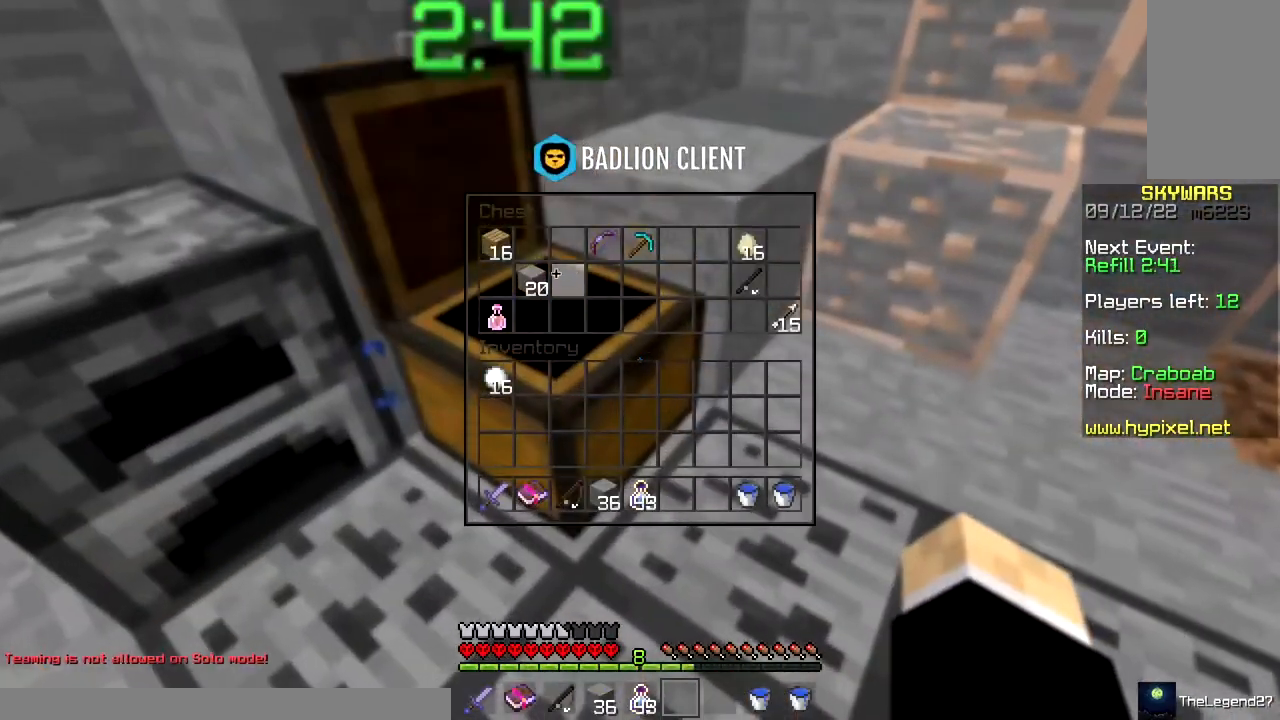
{"keys": [], "mouse": [], "events": []}
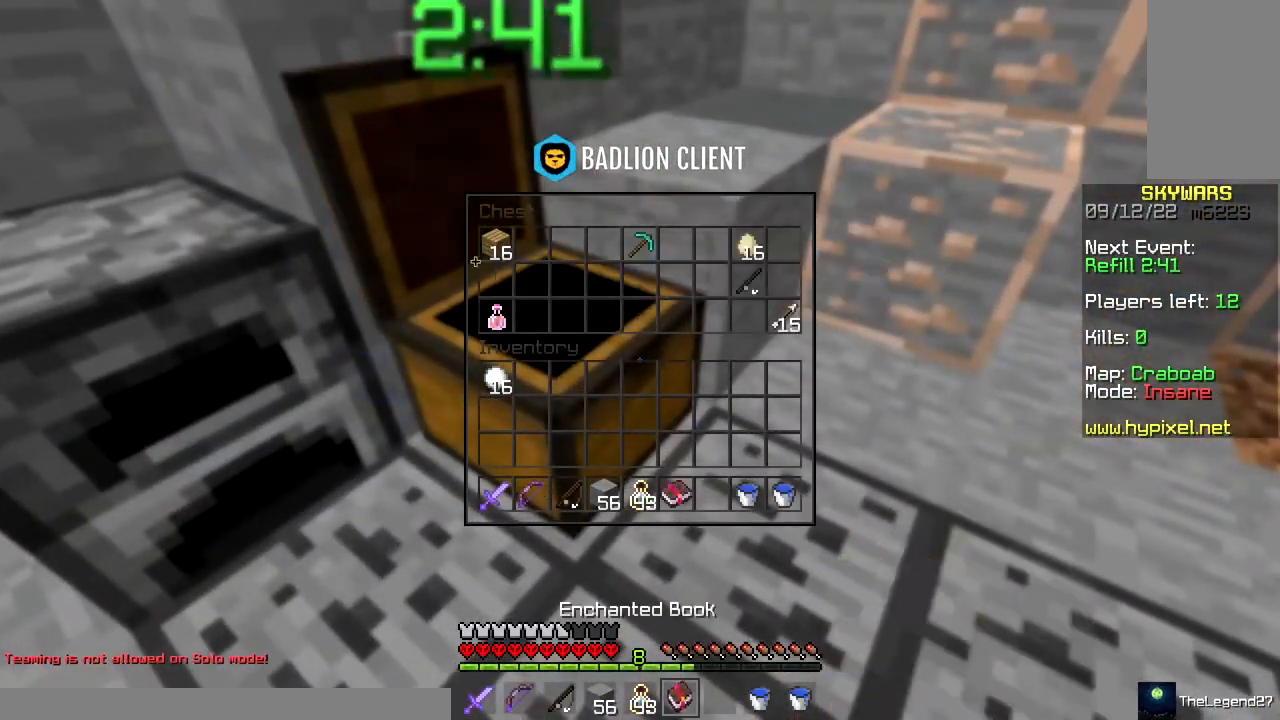
{"keys": [], "mouse": [], "events": []}
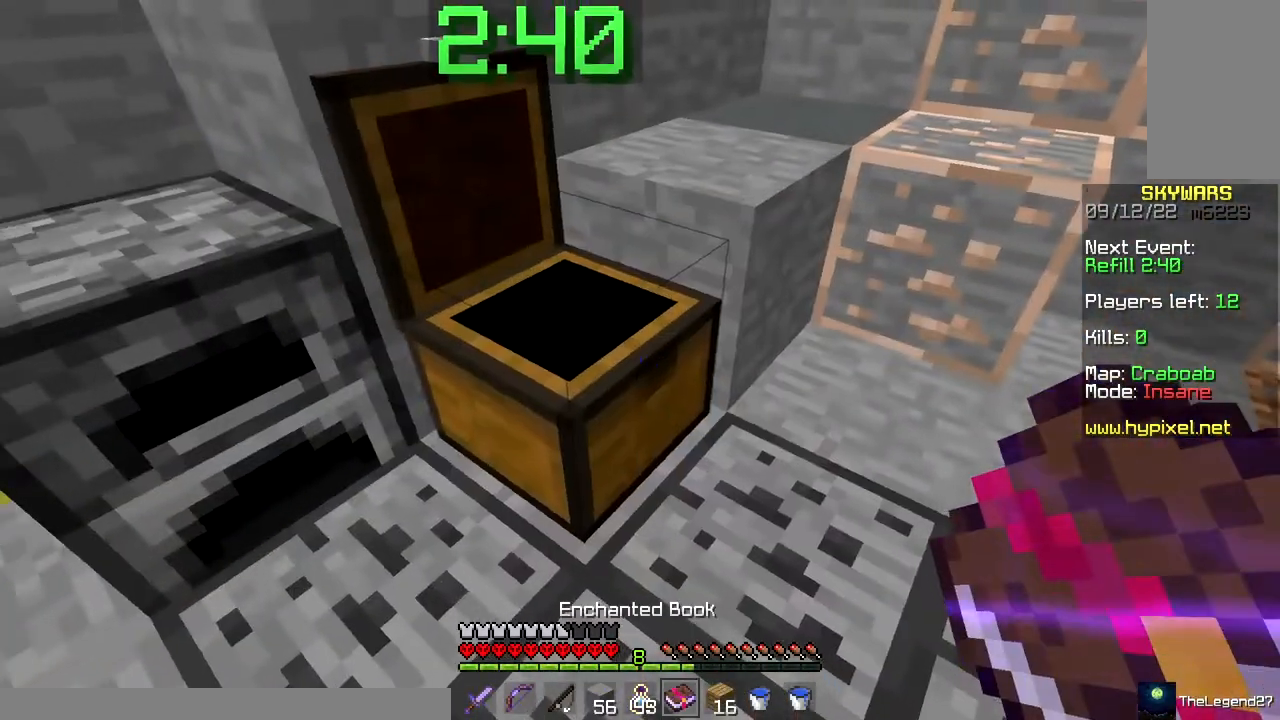
{"keys": ["a", "w"], "mouse": [], "events": [[483, "w", "down"], [500, "a", "down"]]}
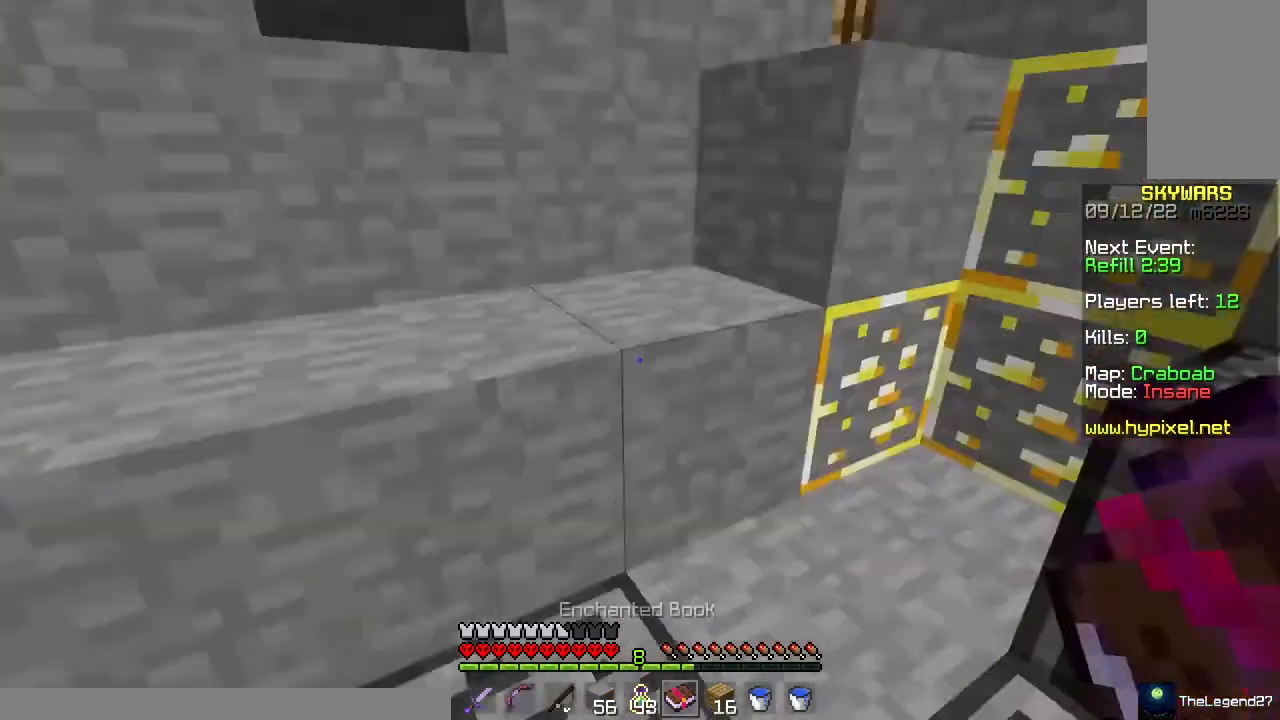
{"keys": [], "mouse": [], "events": [[67, "space", "down"], [183, "a", "up"], [283, "space", "up"], [467, "w", "up"]]}
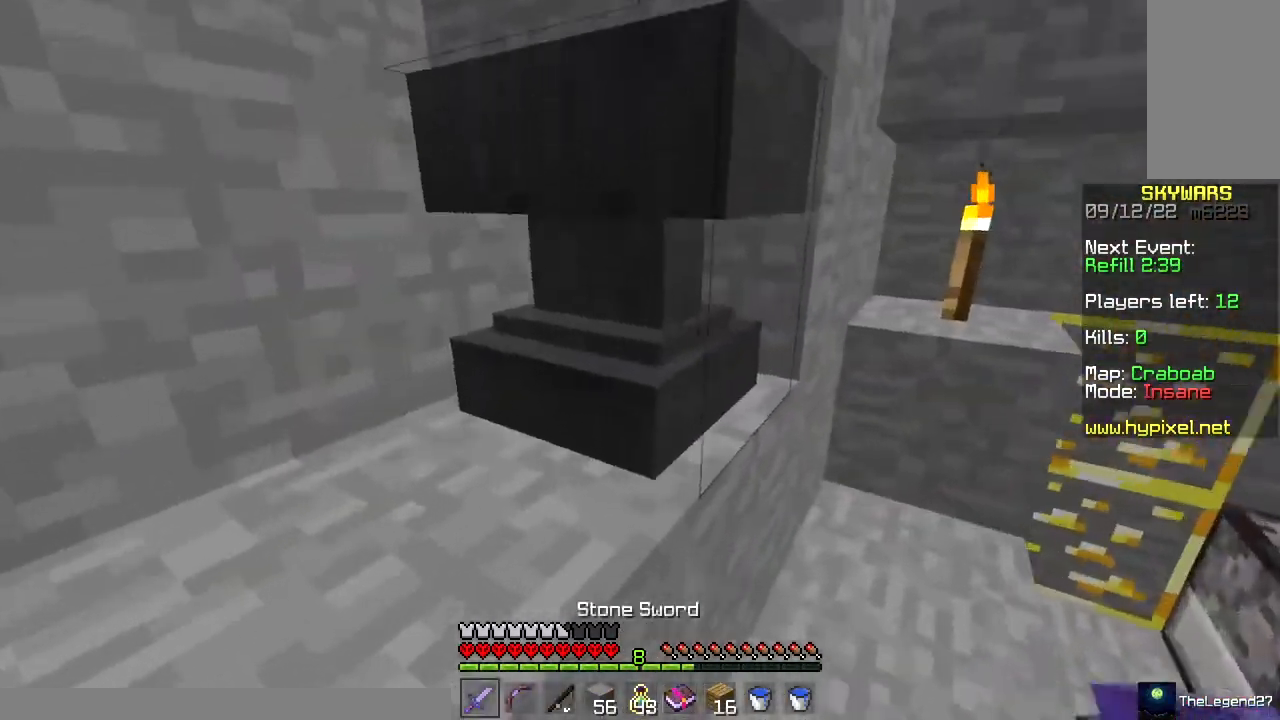
{"keys": [], "mouse": [], "events": [[50, "space", "down"], [67, "a", "down"], [250, "a", "up"], [250, "space", "up"]]}
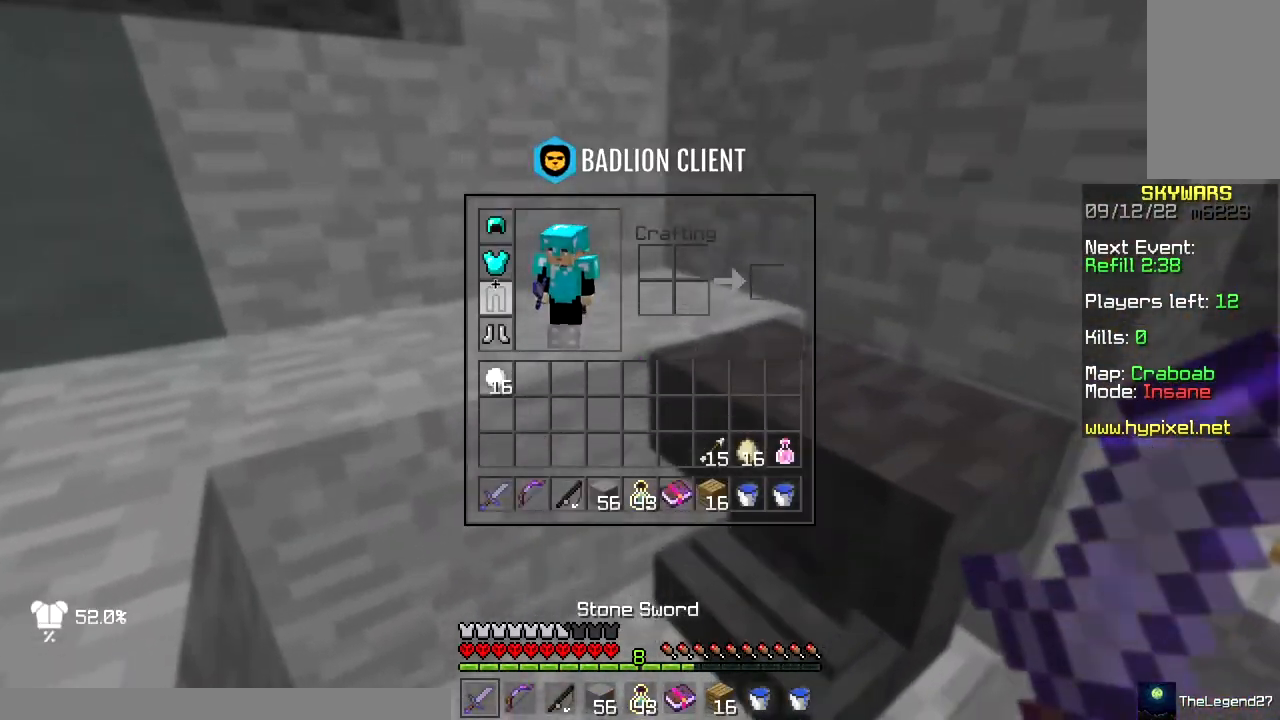
{"keys": ["a", "space"], "mouse": [], "events": [[333, "a", "down"], [417, "space", "down"]]}
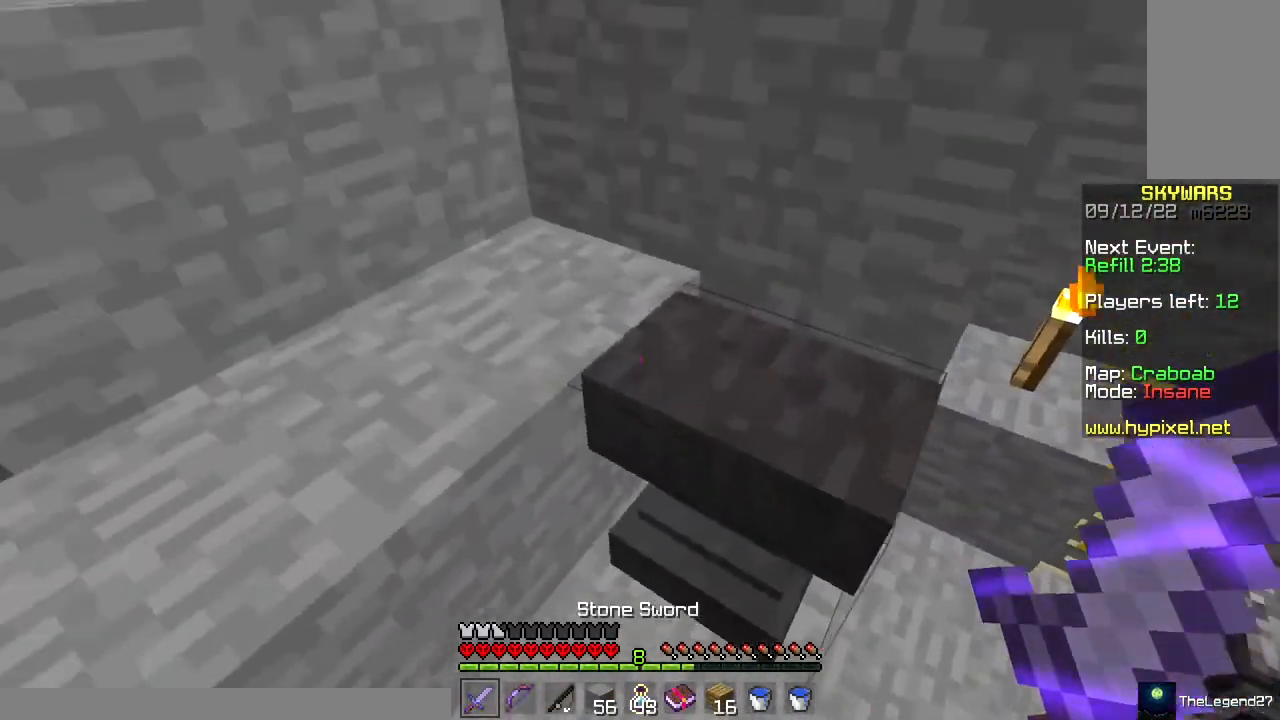
{"keys": [], "mouse": [], "events": [[100, "a", "up"], [117, "space", "up"]]}
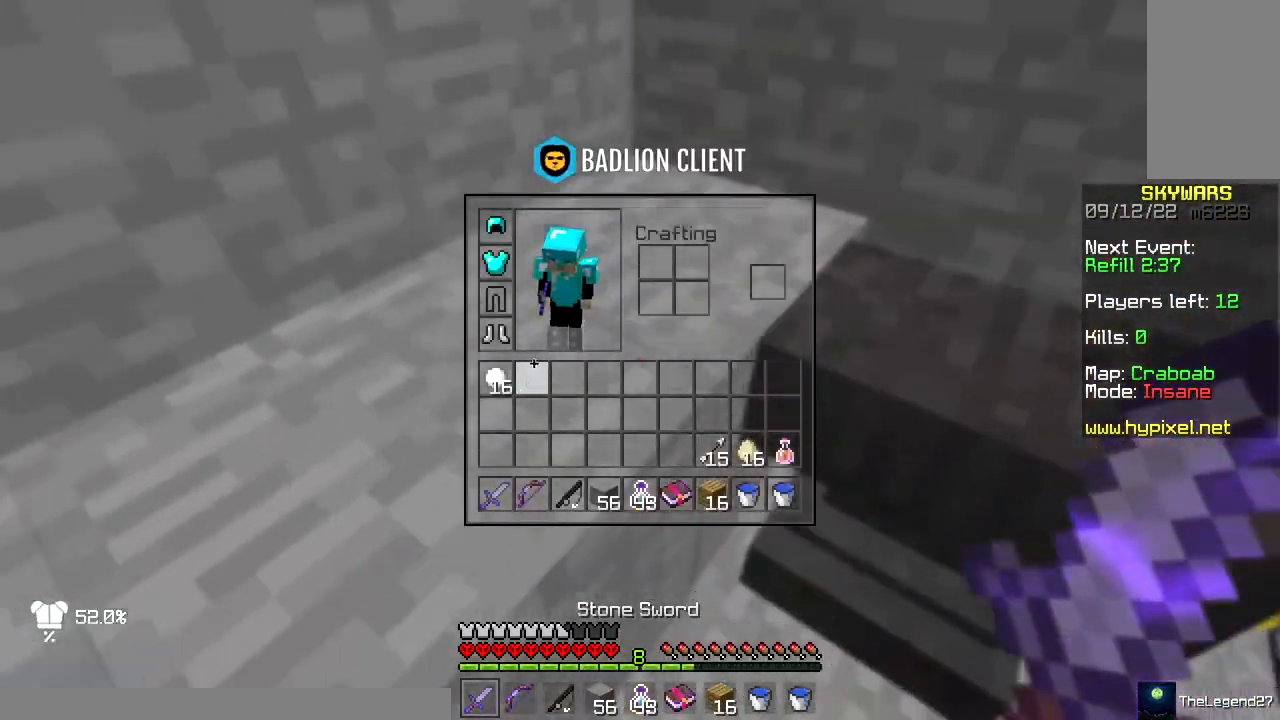
{"keys": [], "mouse": [], "events": [[117, "mouse_left", "down"], [167, "mouse_left", "up"], [217, "mouse_right", "down"], [367, "mouse_right", "up"]]}
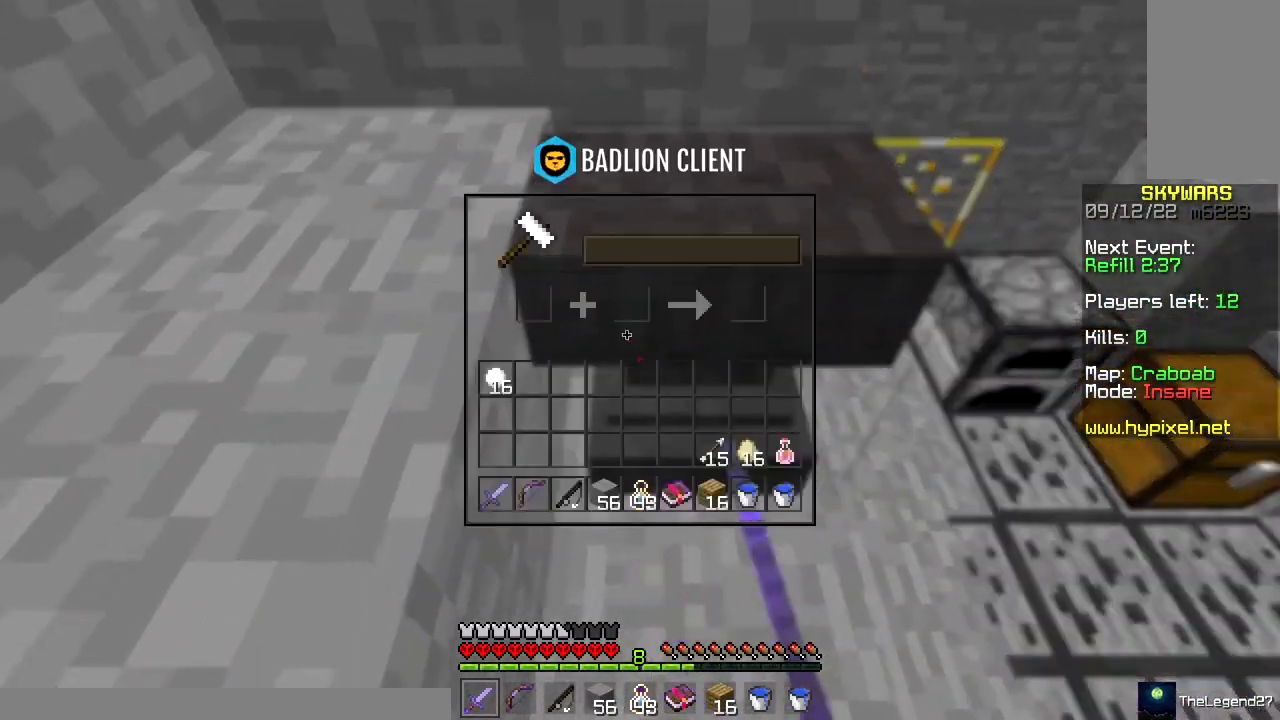
{"keys": [], "mouse": [], "events": []}
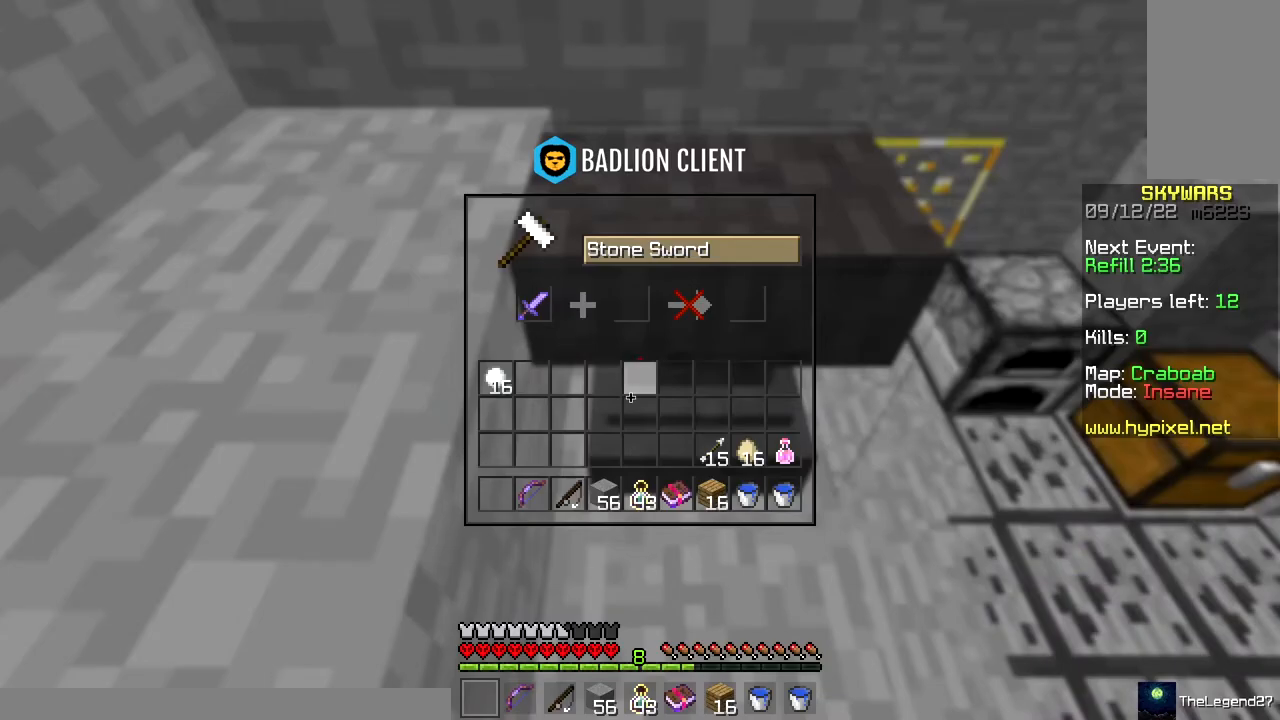
{"keys": ["space", "w"], "mouse": ["left"], "events": [[33, "d", "down"], [33, "mouse_right", "down"], [33, "w", "down"], [83, "d", "up"], [100, "mouse_right", "up"], [317, "space", "down"], [483, "mouse_left", "down"]]}
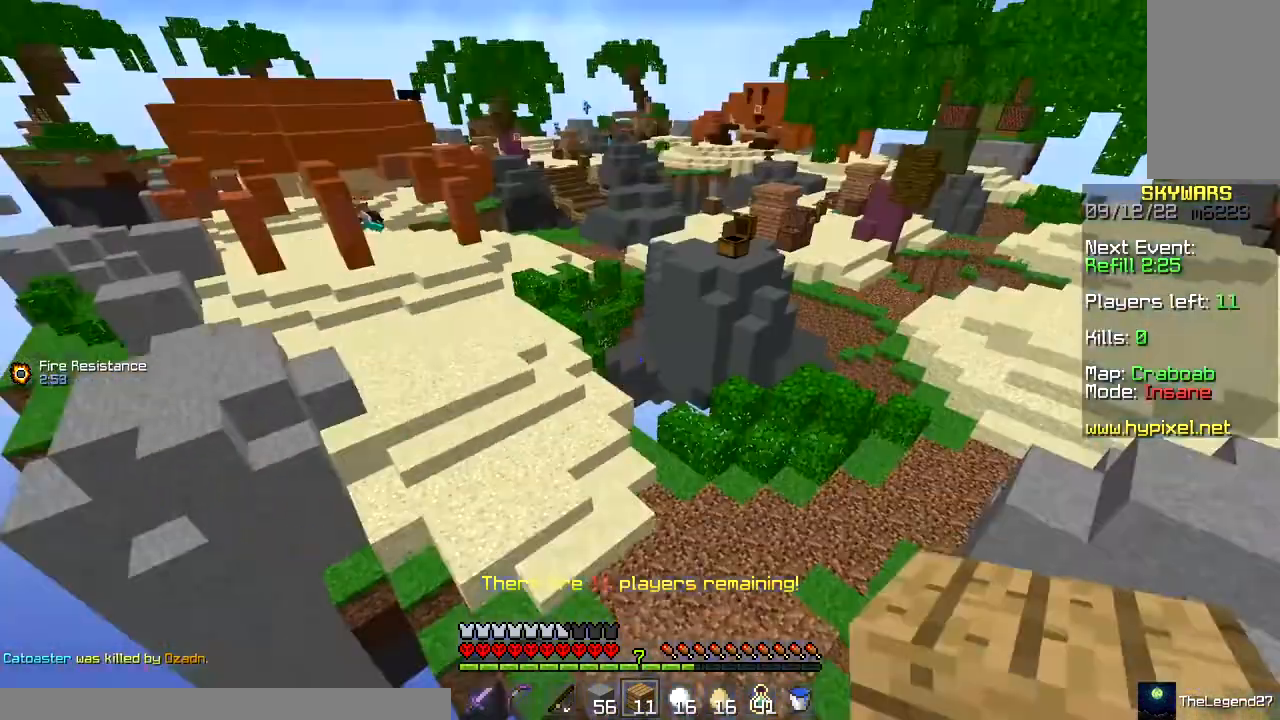
{"keys": ["d", "w"], "mouse": [], "events": [[67, "space", "up"], [150, "mouse_left", "up"], [233, "mouse_left", "down"], [350, "d", "down"], [433, "mouse_left", "up"]]}
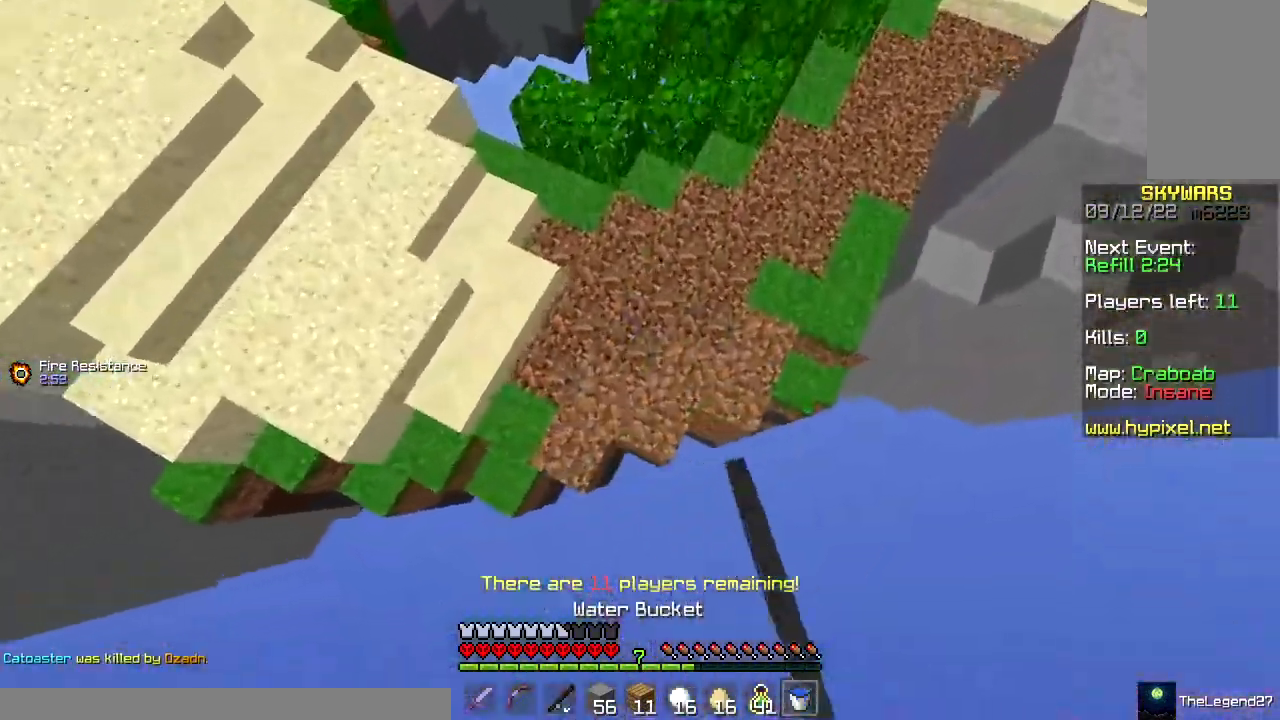
{"keys": ["w"], "mouse": [], "events": [[200, "mouse_right", "down"], [317, "d", "up"], [483, "mouse_right", "up"]]}
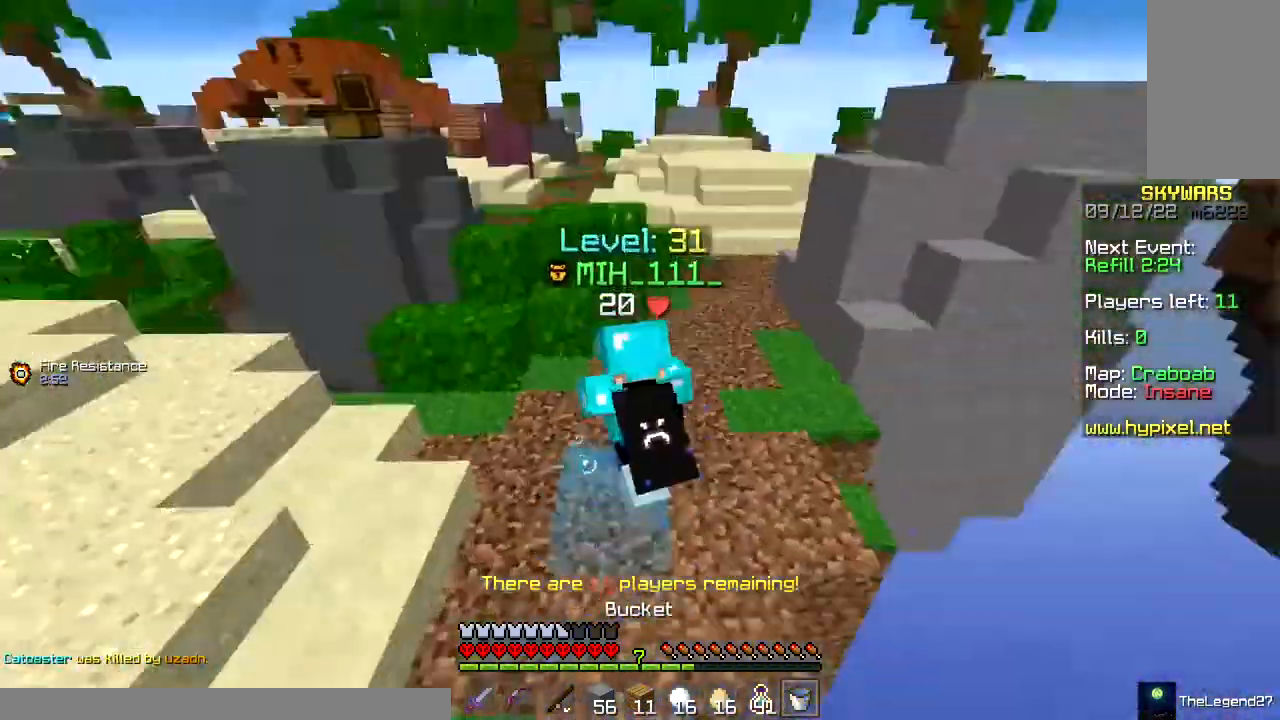
{"keys": ["w"], "mouse": [], "events": [[150, "space", "down"], [383, "space", "up"]]}
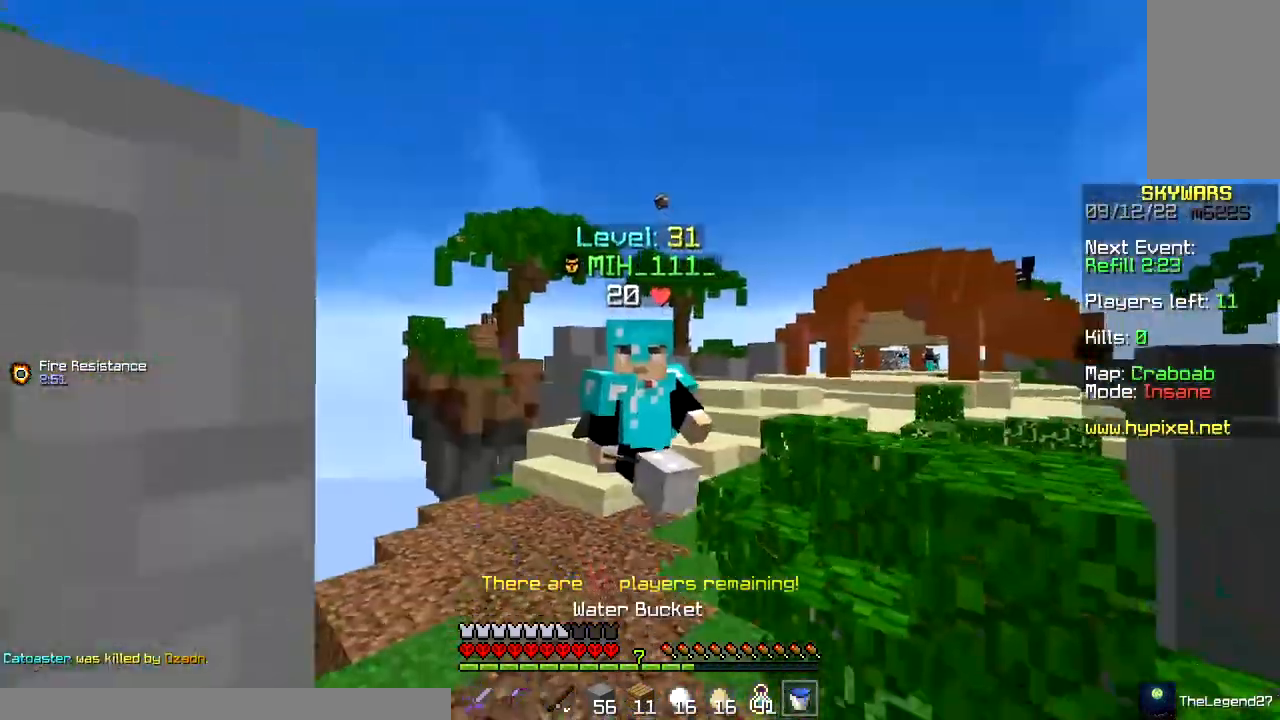
{"keys": ["a", "space", "w"], "mouse": ["left"], "events": [[133, "mouse_left", "down"], [133, "space", "down"], [350, "a", "down"]]}
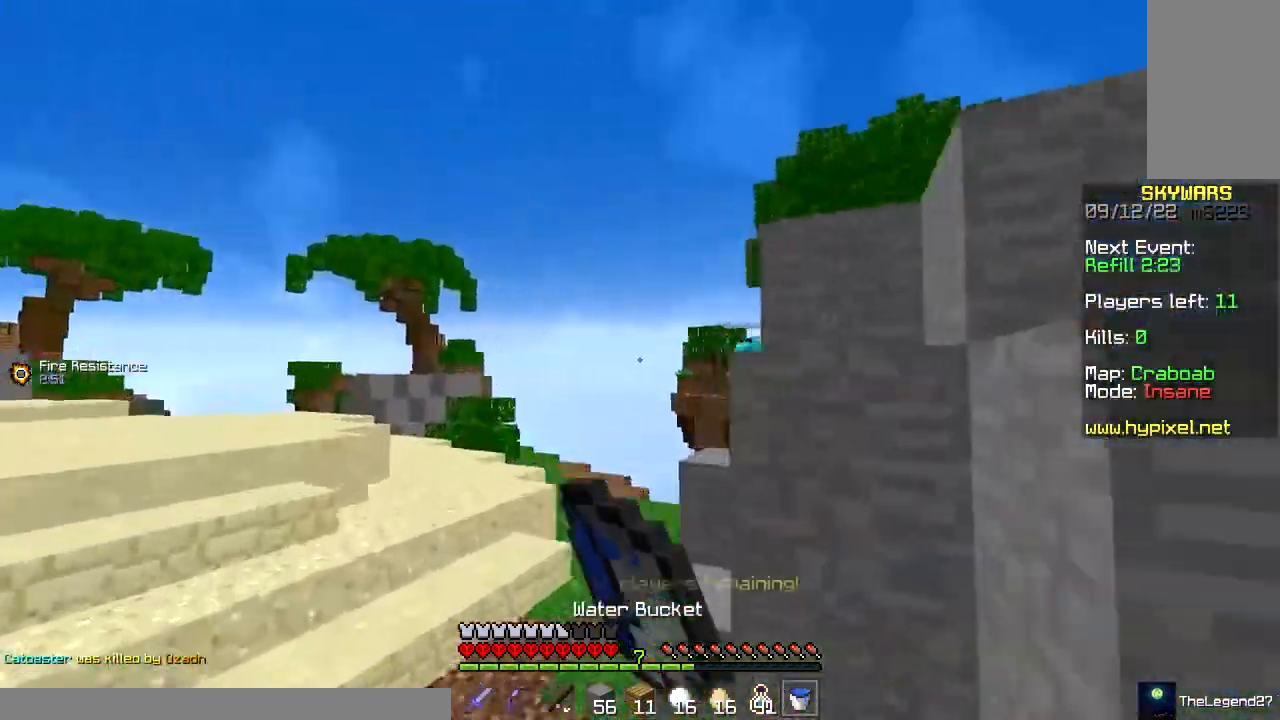
{"keys": ["a", "space", "w"], "mouse": [], "events": [[433, "mouse_left", "up"]]}
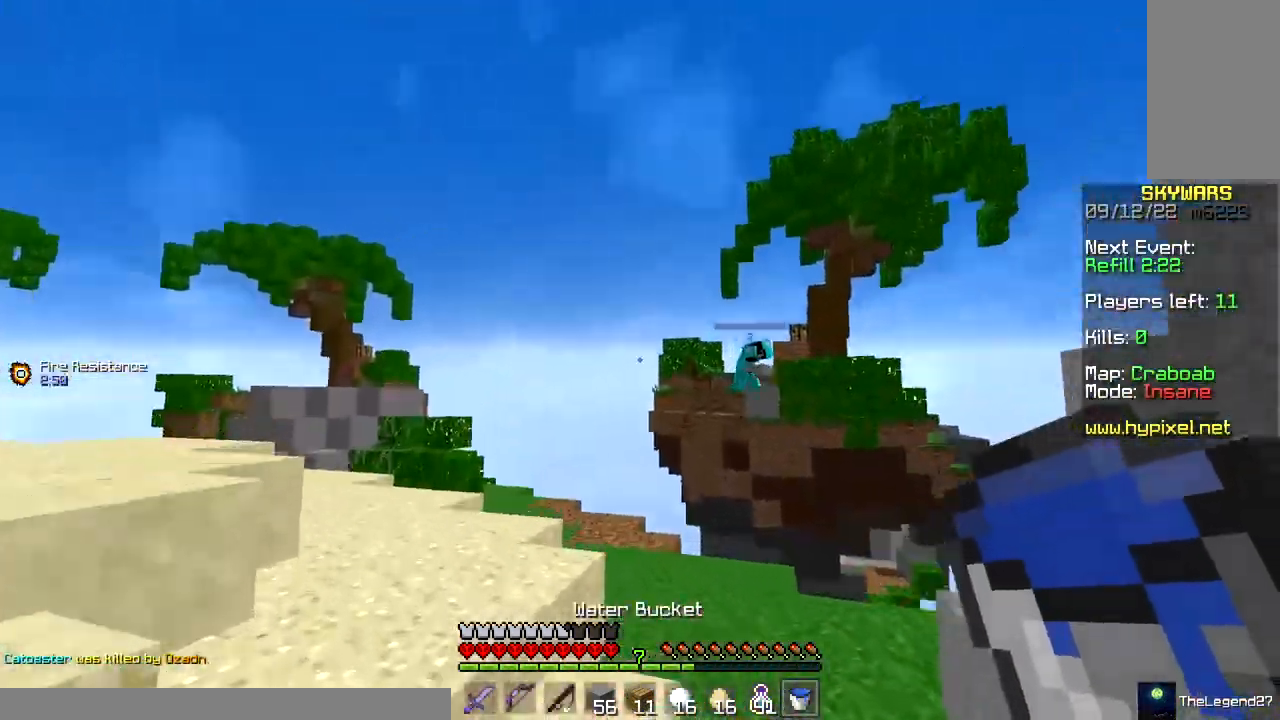
{"keys": ["a", "w"], "mouse": [], "events": [[167, "space", "up"]]}
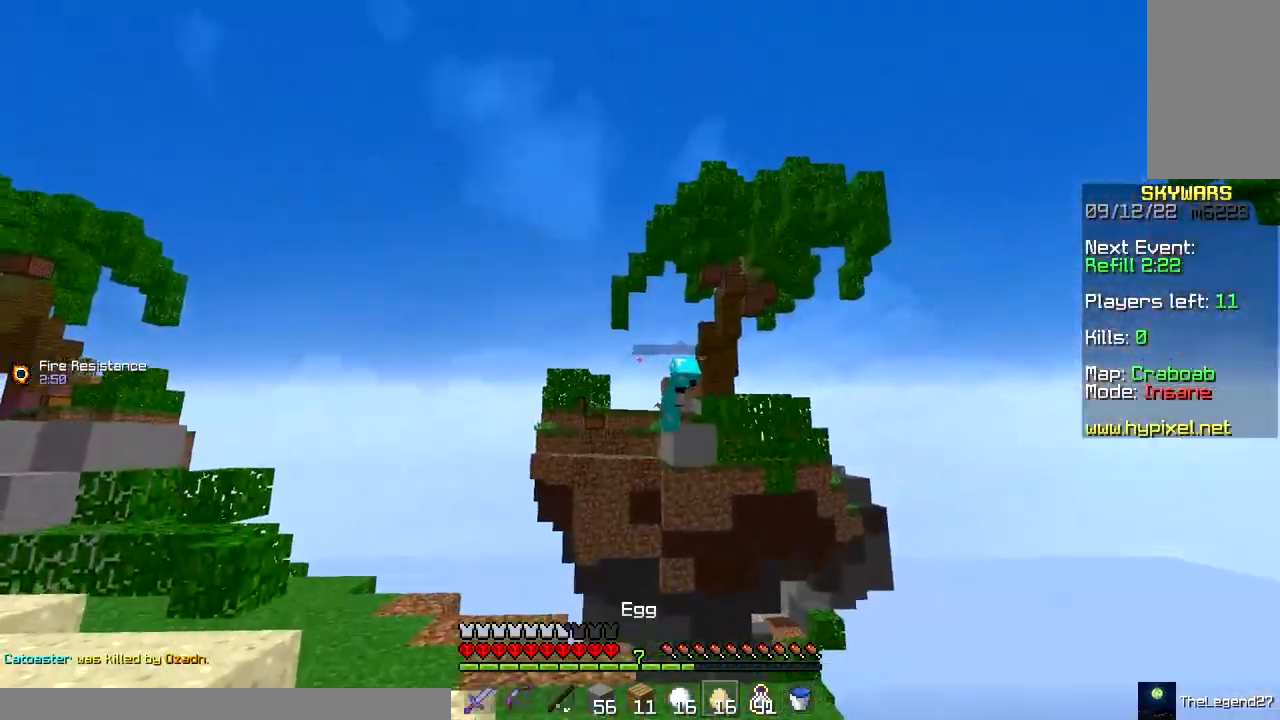
{"keys": ["a"], "mouse": ["right"], "events": [[300, "mouse_right", "down"], [400, "w", "up"]]}
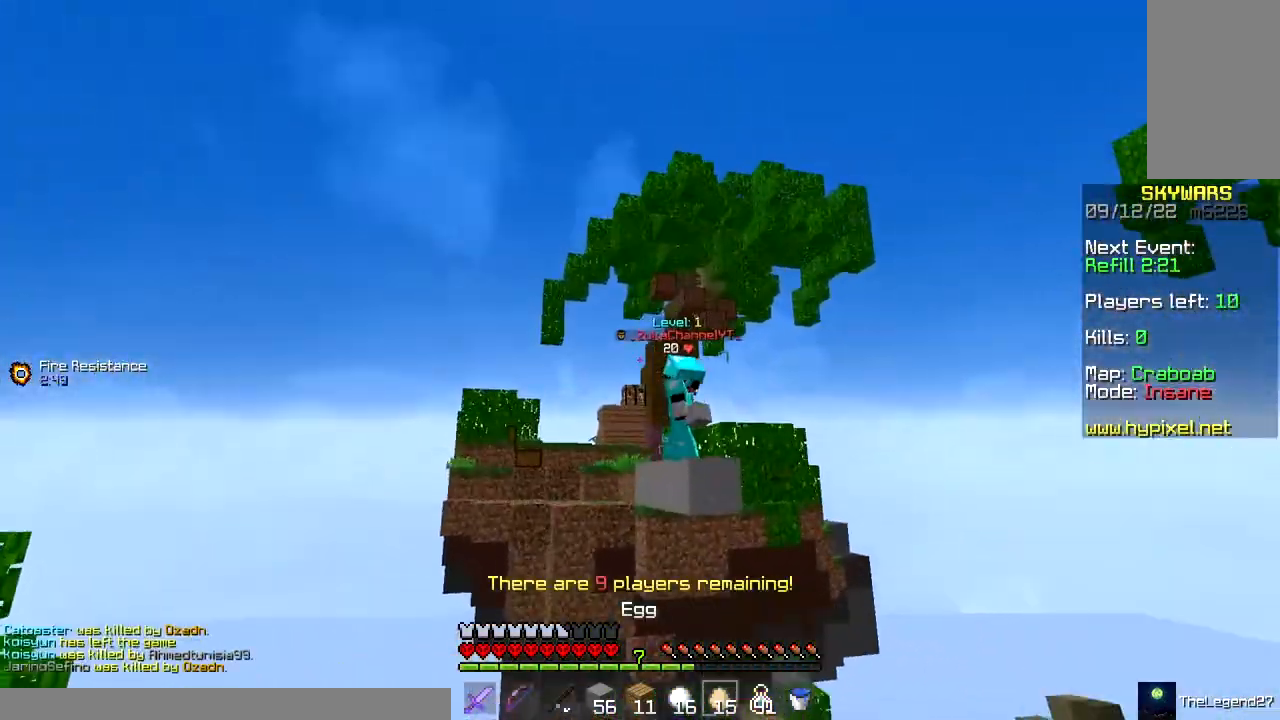
{"keys": ["a", "s"], "mouse": ["right"], "events": [[400, "s", "down"]]}
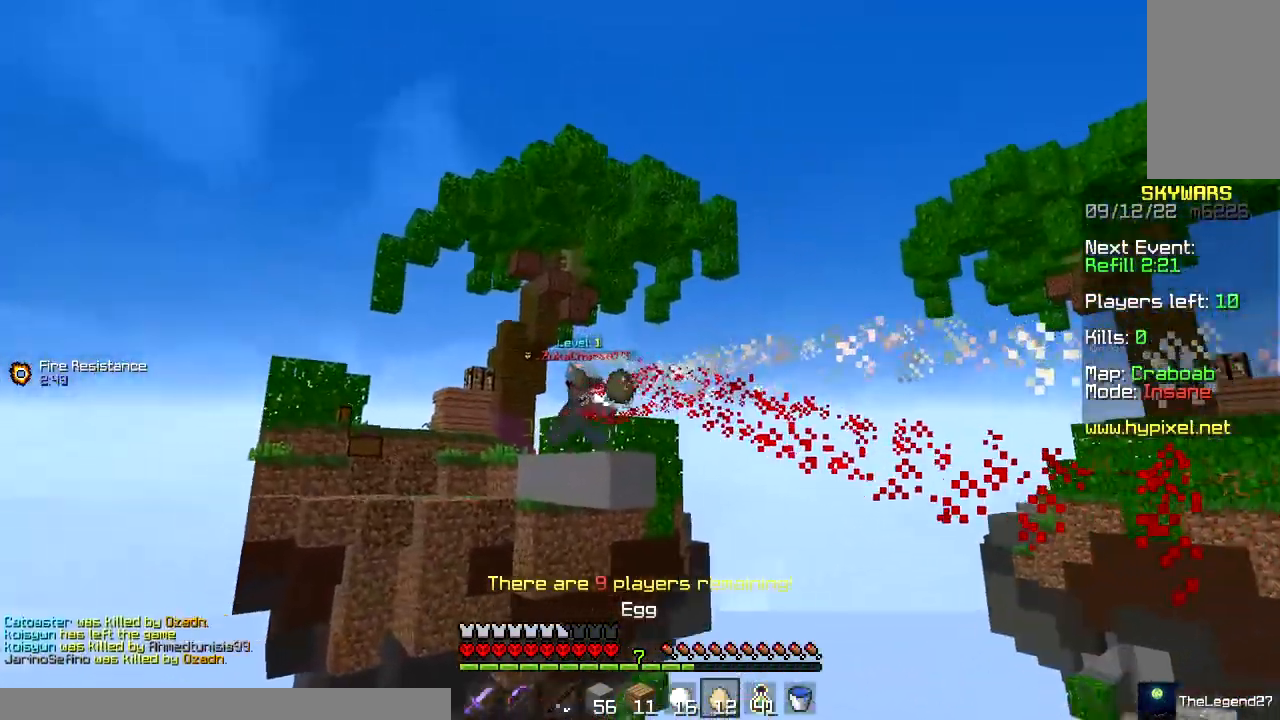
{"keys": ["space", "w"], "mouse": [], "events": [[33, "mouse_right", "up"], [117, "d", "down"], [167, "a", "up"], [183, "s", "up"], [233, "w", "down"], [283, "mouse_left", "down"], [283, "space", "down"], [450, "d", "up"], [483, "mouse_left", "up"]]}
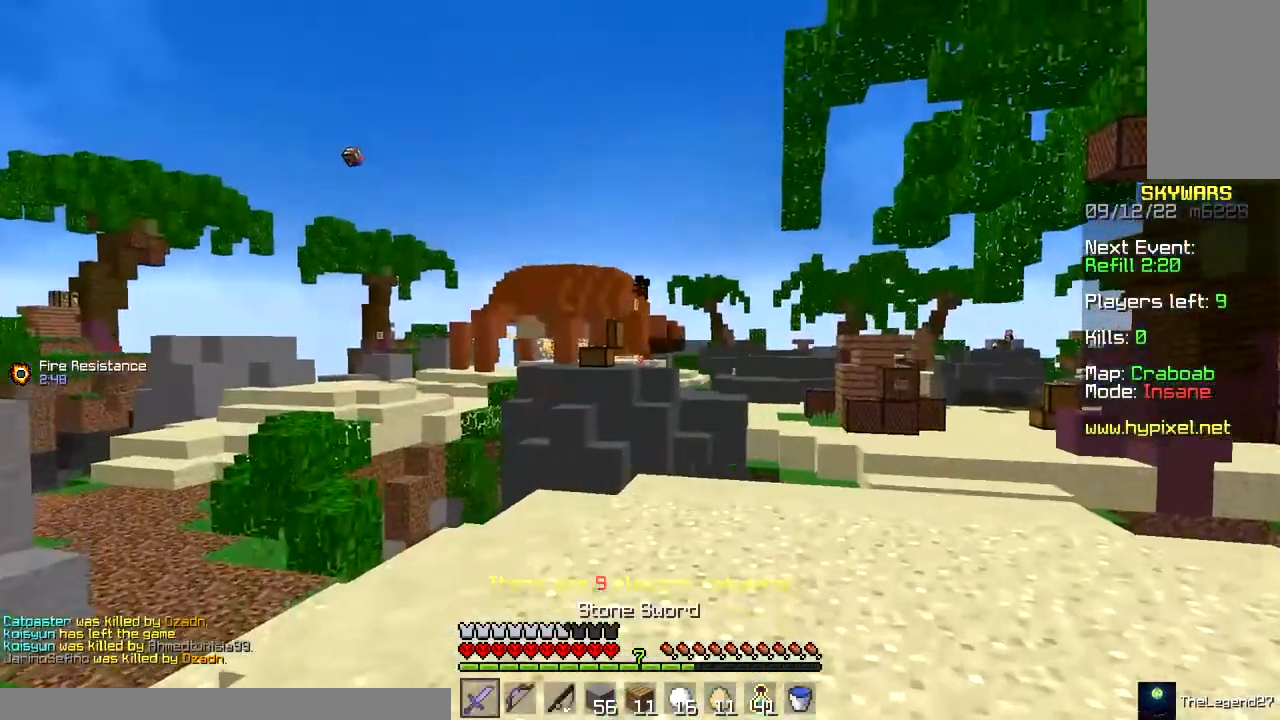
{"keys": ["space", "w"], "mouse": ["left"], "events": [[217, "mouse_left", "down"], [400, "mouse_left", "up"], [467, "mouse_left", "down"]]}